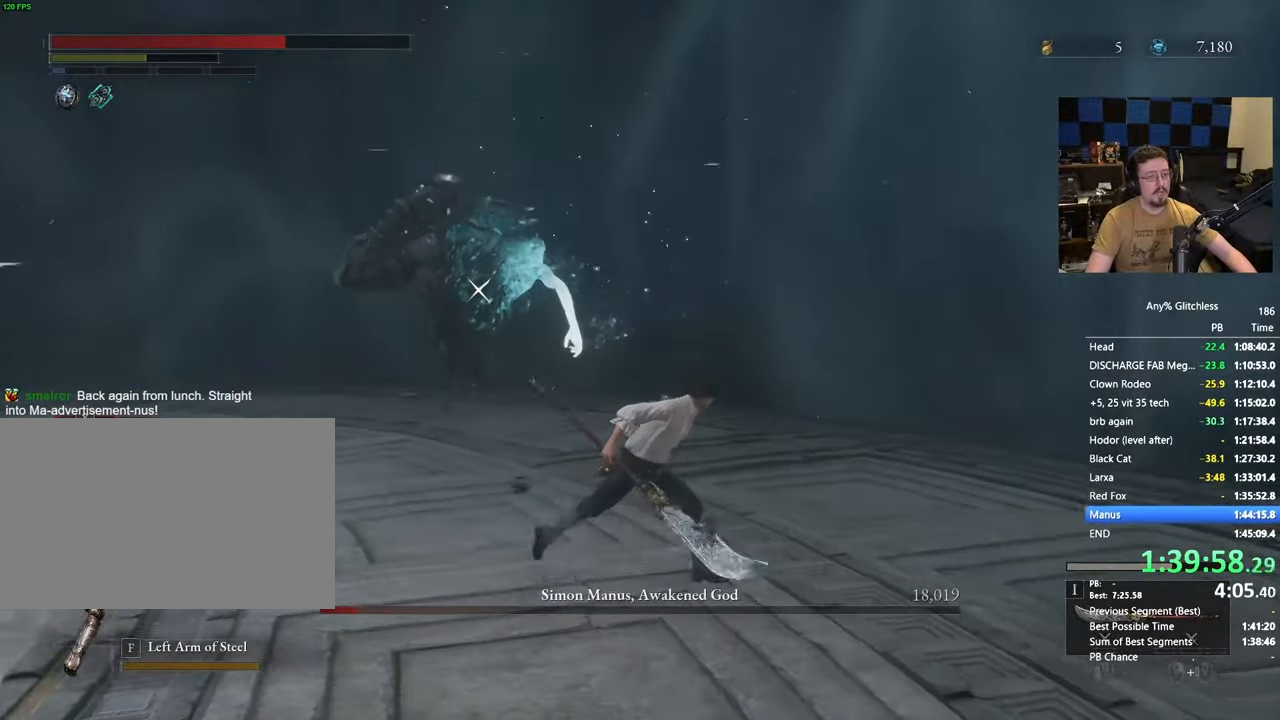
Gameplay with keyboard and mouse; each line is a JSON object with the keys and mouse buttons held at the frame after it. "events" lists presses ("down") and releases ("up") of "1", "4", "5", "a", "alt", "c", "caps_lock", "ctrl", "d", "e", "f", "g", "r", "s", "shift", "space", "t", "tab", "v", "w", "x" and "mouse_wheel" between this image and that frame as [ms after this image, input, new state], when the widget could be followed in between. "mouse_wheel" = the "wheel" button of the "mouse" list. No other keys are recorded. "wheel" means that the mouse wheel is clicked or scrolled. Not read: 3 mouse_move.
{"keys": ["s", "space"], "mouse": [], "events": [[467, "d", "up"]]}
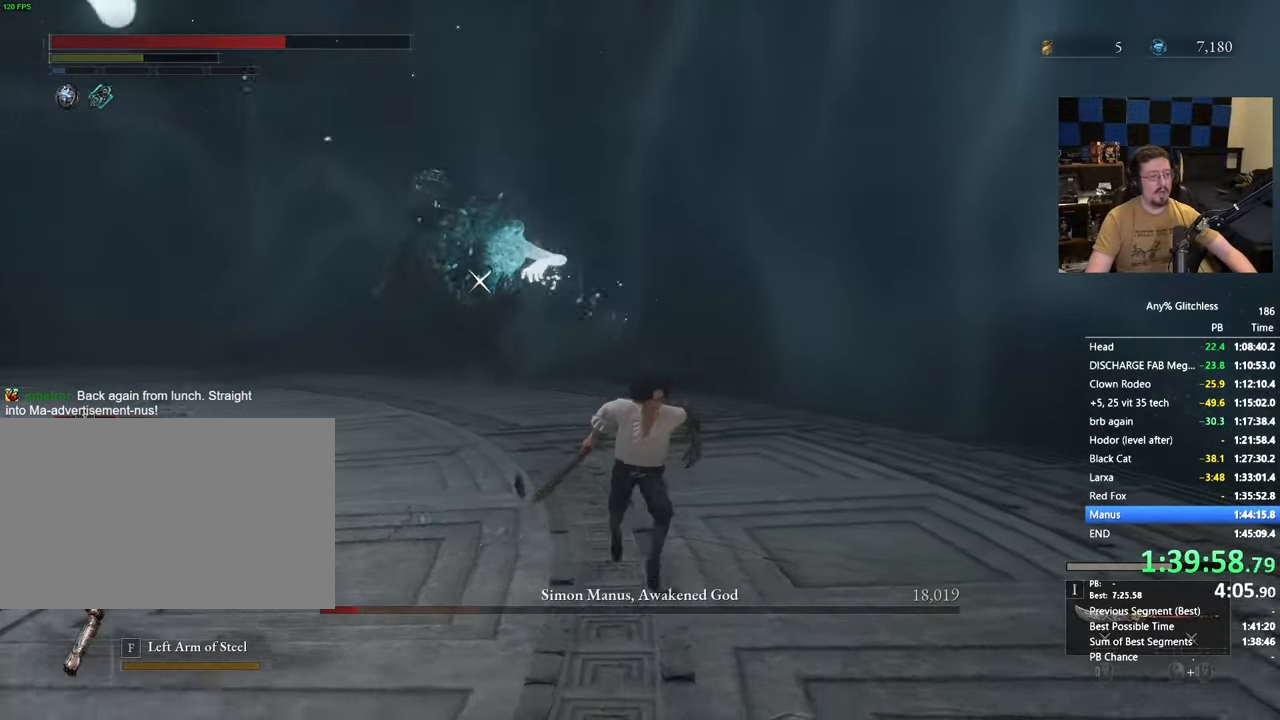
{"keys": ["s", "space"], "mouse": [], "events": [[367, "x", "down"], [483, "x", "up"]]}
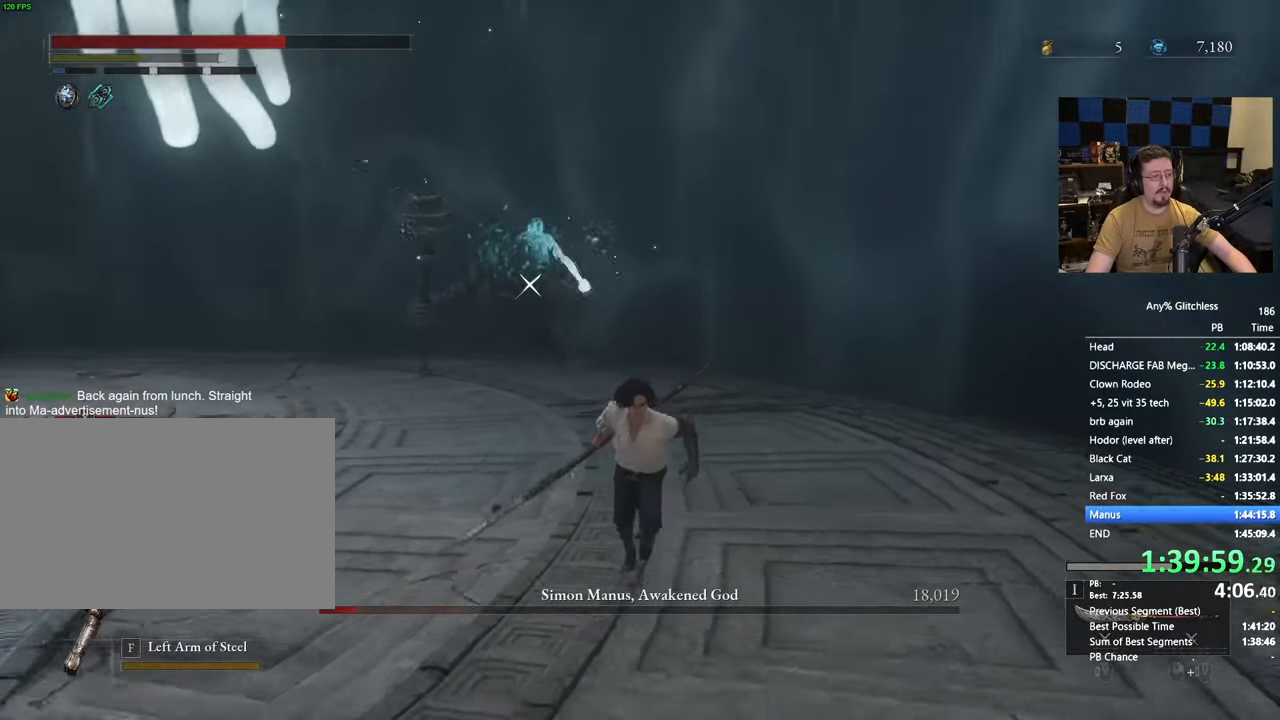
{"keys": ["s", "space"], "mouse": [], "events": [[300, "d", "down"], [400, "d", "up"]]}
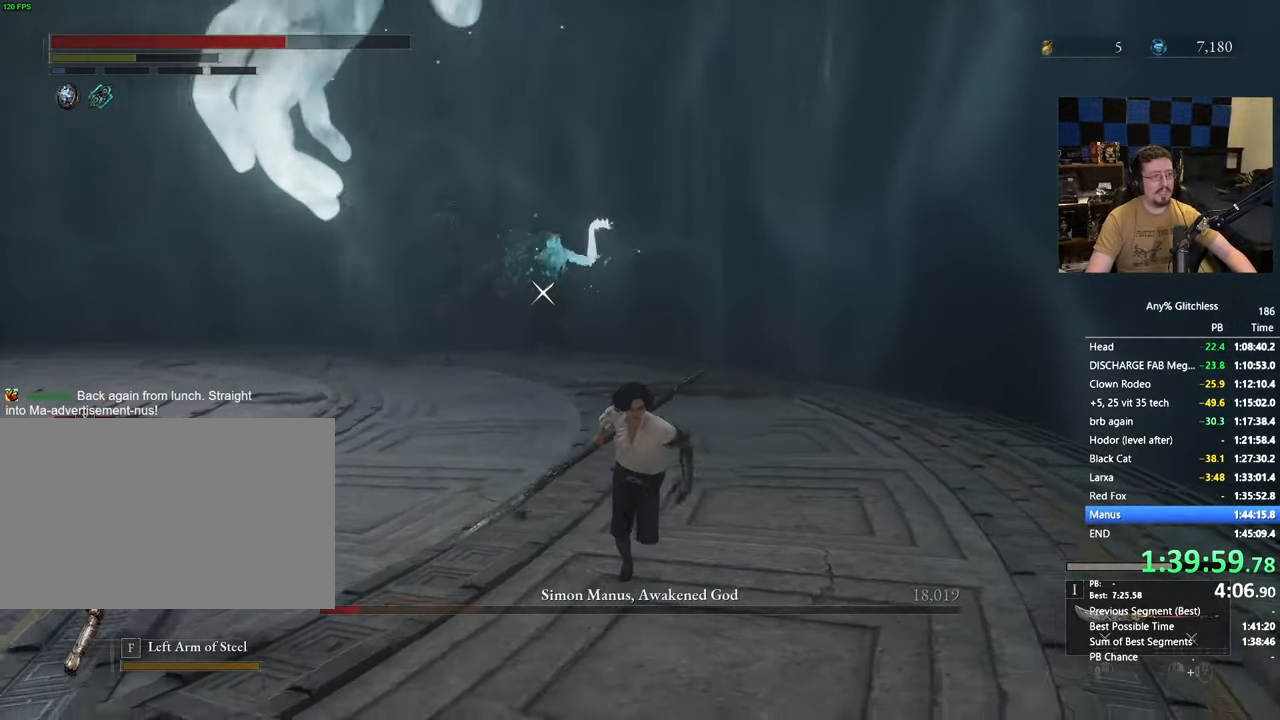
{"keys": ["s", "space"], "mouse": [], "events": [[283, "d", "down"], [433, "d", "up"]]}
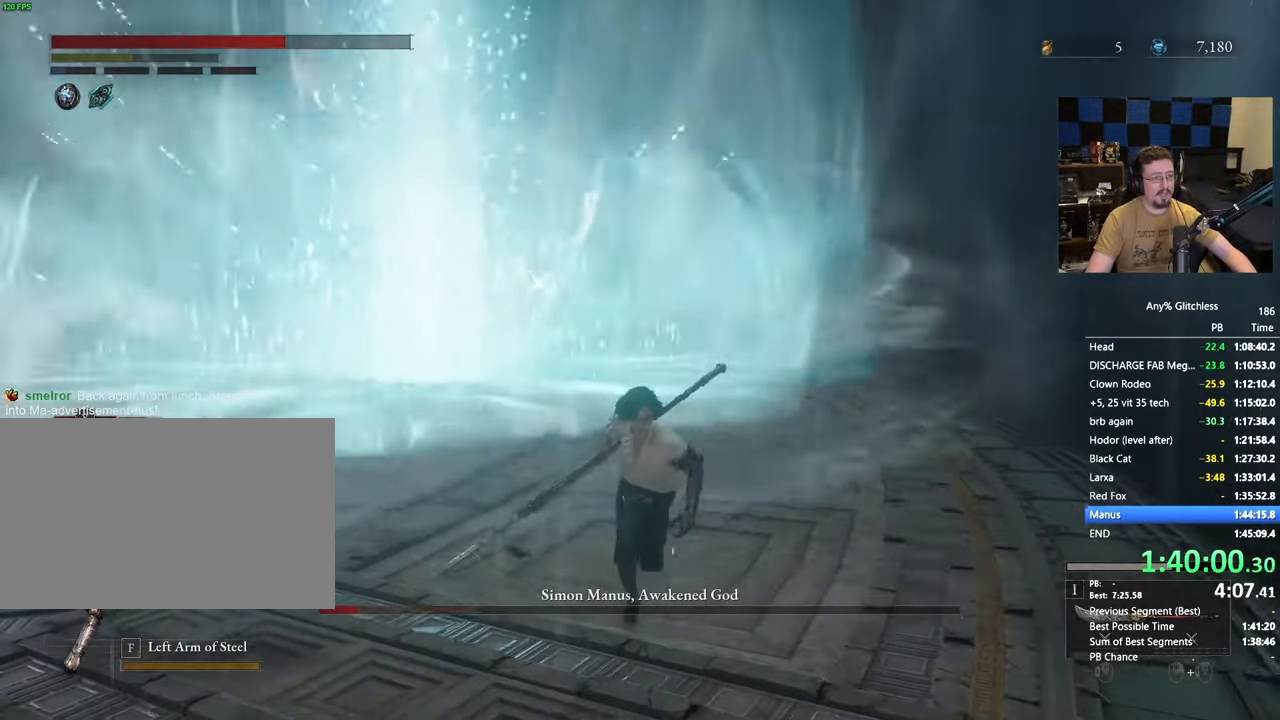
{"keys": ["a", "s", "space"], "mouse": []}
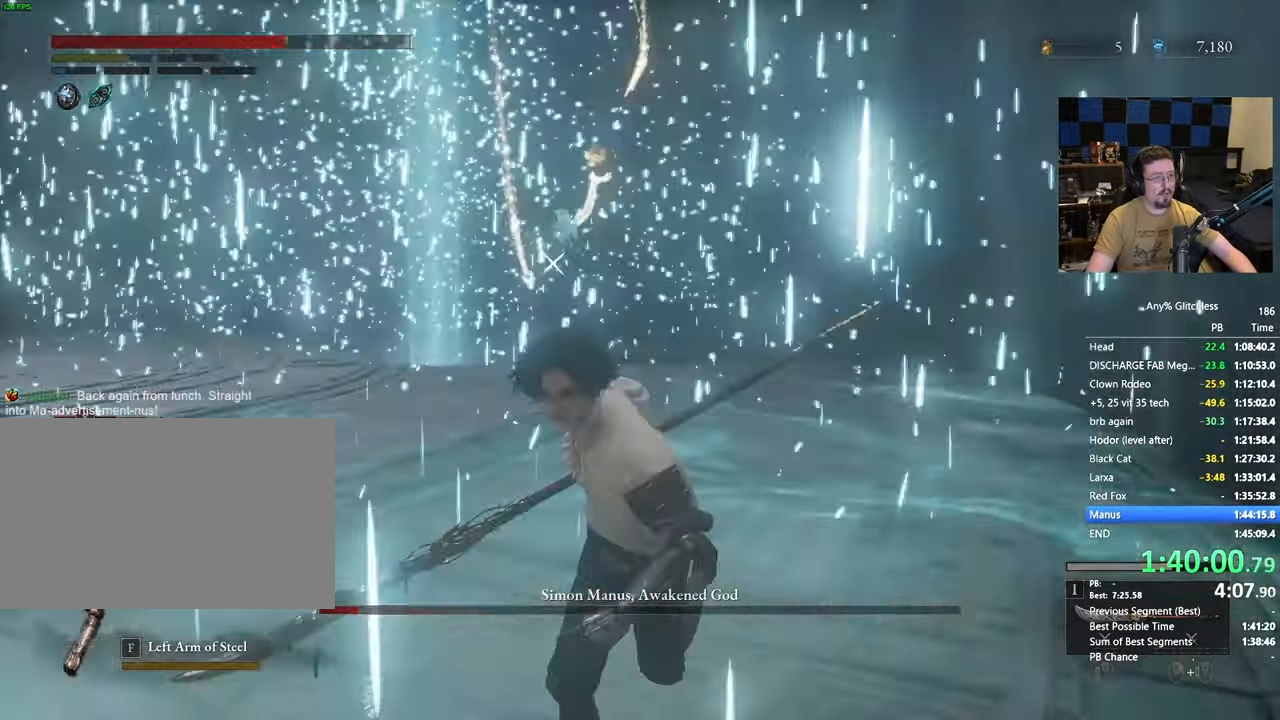
{"keys": ["a", "s"], "mouse": []}
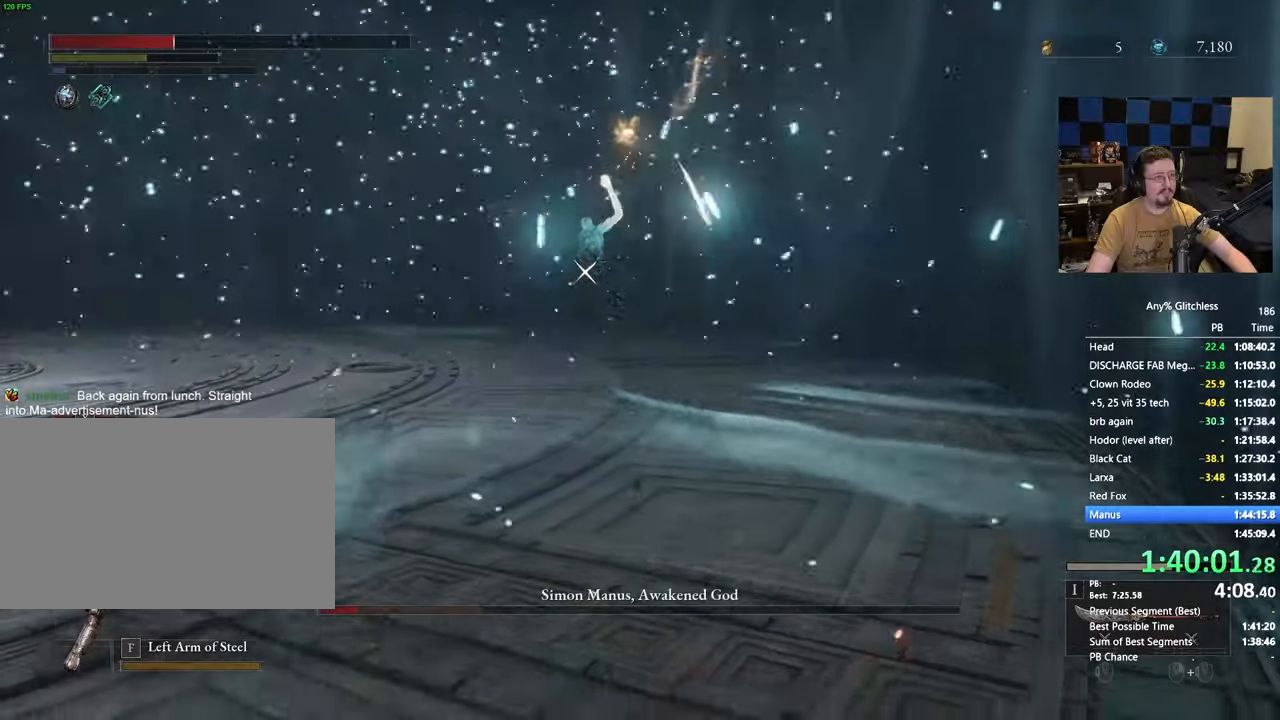
{"keys": ["a"], "mouse": [], "events": [[100, "s", "up"], [350, "space", "down"], [417, "space", "up"]]}
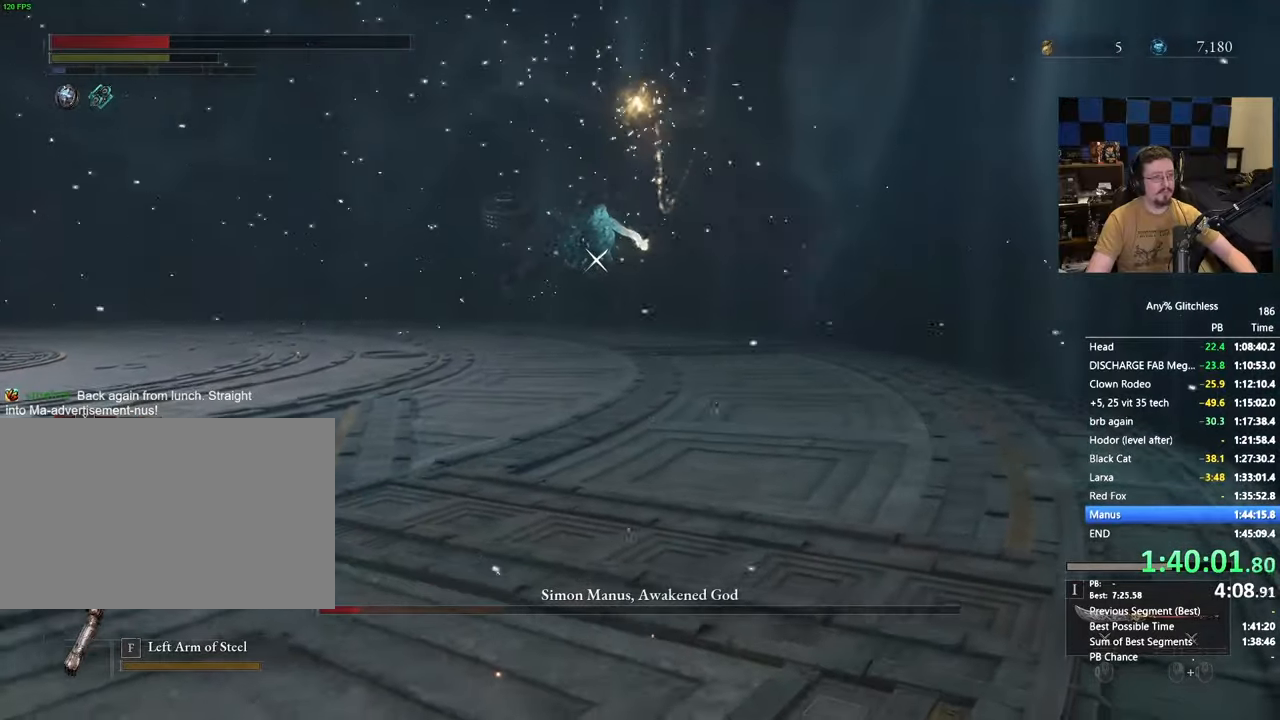
{"keys": ["a"], "mouse": [], "events": [[67, "space", "down"], [117, "space", "up"]]}
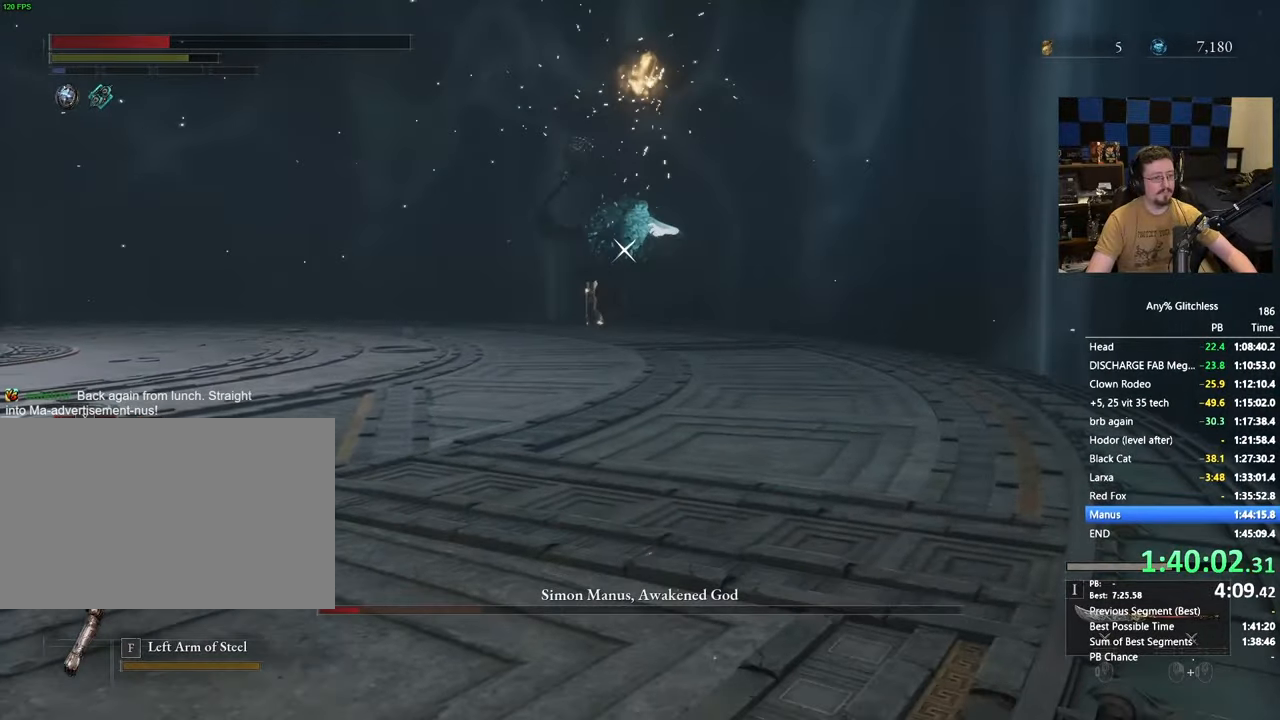
{"keys": ["a"], "mouse": [], "events": [[167, "space", "down"], [217, "space", "up"]]}